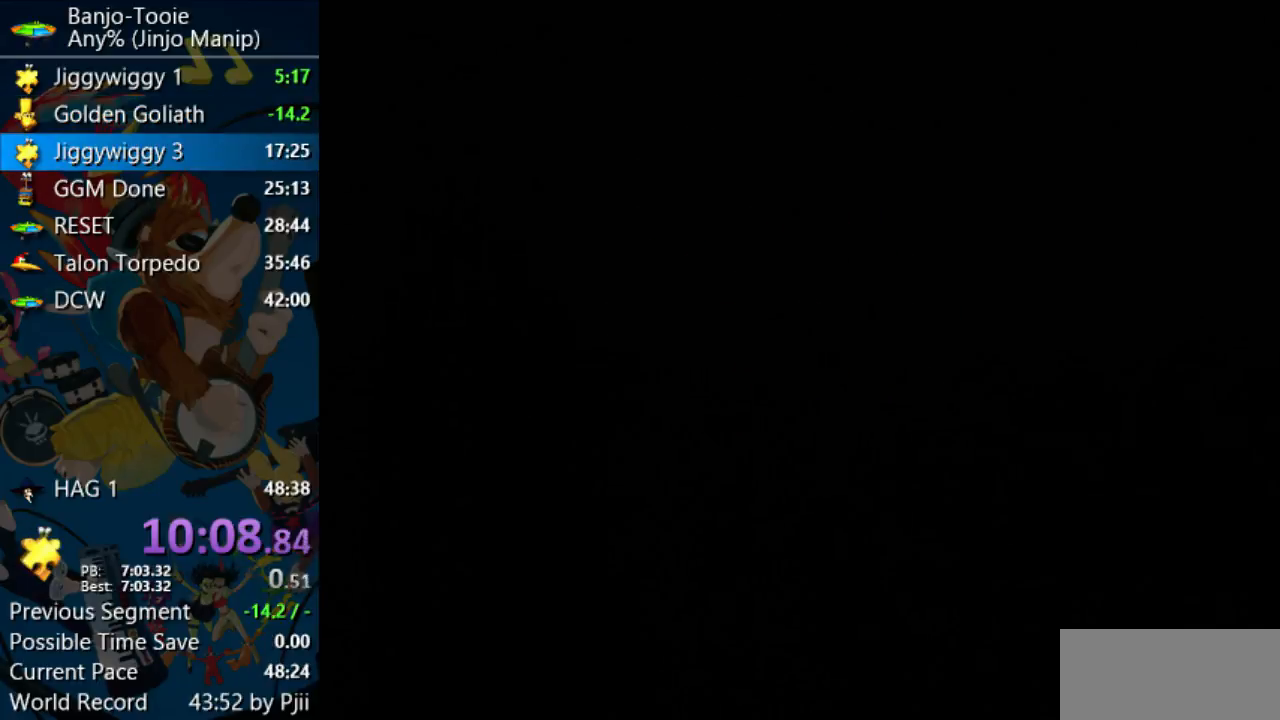
Gameplay with a controller (Nintendo layout); each line is a JSON object with the inputs held at the frame after it (dt_ms = milliseconds from this image to that frame). "events" lists button and stick changes between this image and that frame as [ms after this image, input, new state], when the widget could be followed in between. Not read: L1 L3 R3.
{"dt_ms": 500, "buttons": ["START"], "left_stick": "center", "events": [[333, "START", "down"], [367, "A", "down"], [400, "START", "up"], [467, "A", "up"], [467, "START", "down"]]}
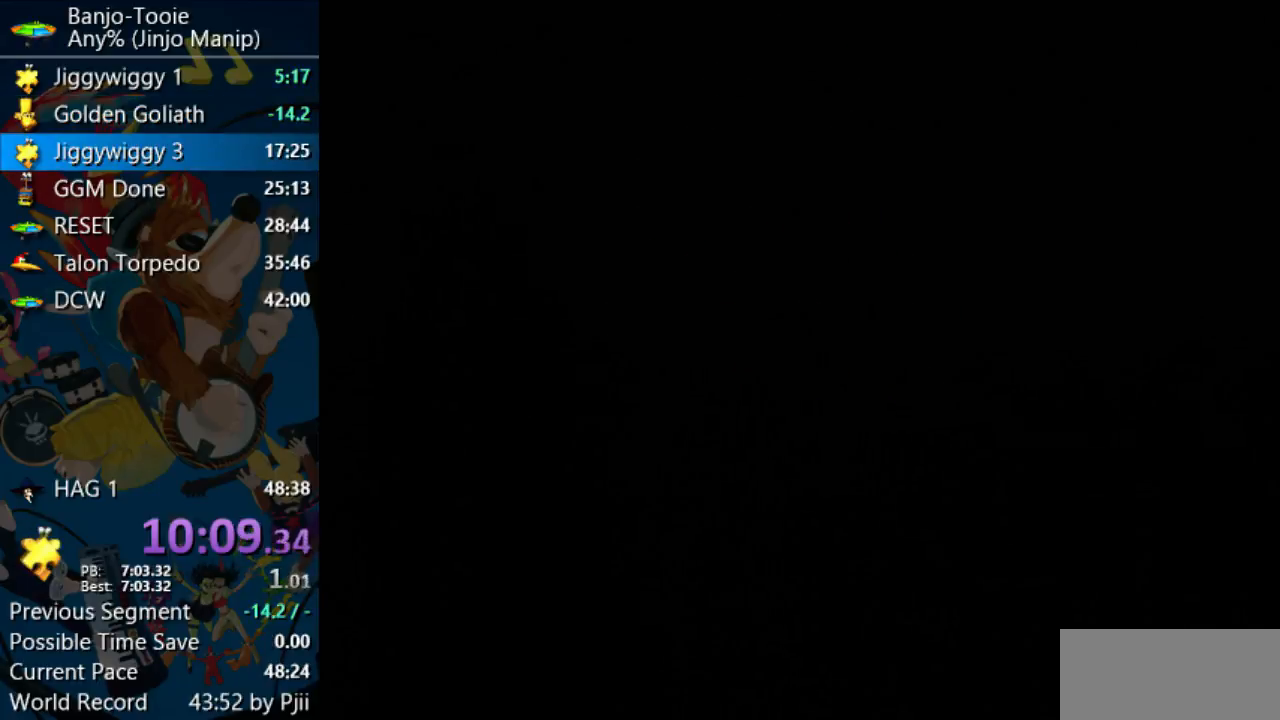
{"dt_ms": 500, "buttons": ["A"], "left_stick": "center", "events": [[33, "A", "down"], [33, "START", "up"], [67, "A", "up"], [100, "START", "down"], [167, "A", "down"], [167, "START", "up"], [200, "A", "up"], [367, "A", "down"], [400, "START", "down"], [433, "A", "up"], [467, "START", "up"], [500, "A", "down"]]}
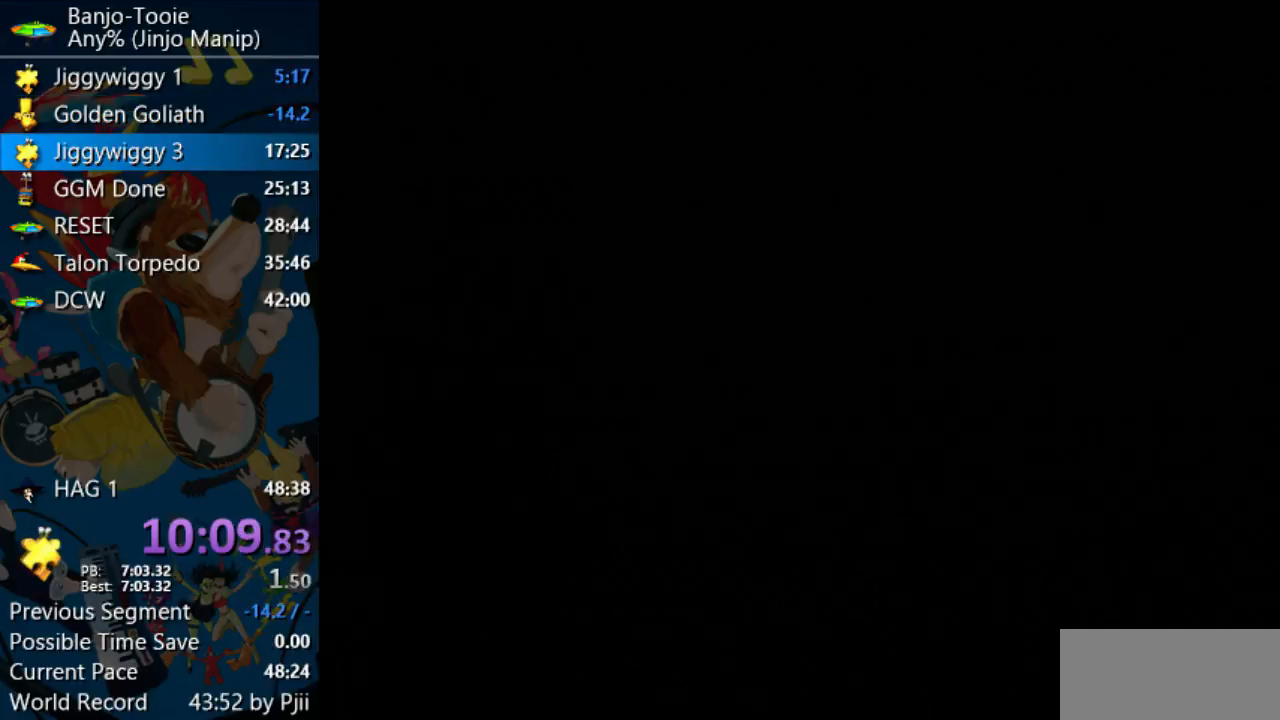
{"dt_ms": 500, "buttons": ["A", "START"], "left_stick": "center", "events": [[33, "START", "down"], [67, "A", "up"], [100, "A", "down"], [100, "START", "up"], [167, "A", "up"], [167, "START", "down"], [233, "A", "down"], [233, "START", "up"], [267, "A", "up"], [300, "START", "down"], [367, "A", "down"], [400, "START", "up"], [433, "A", "up"], [467, "START", "down"], [500, "A", "down"]]}
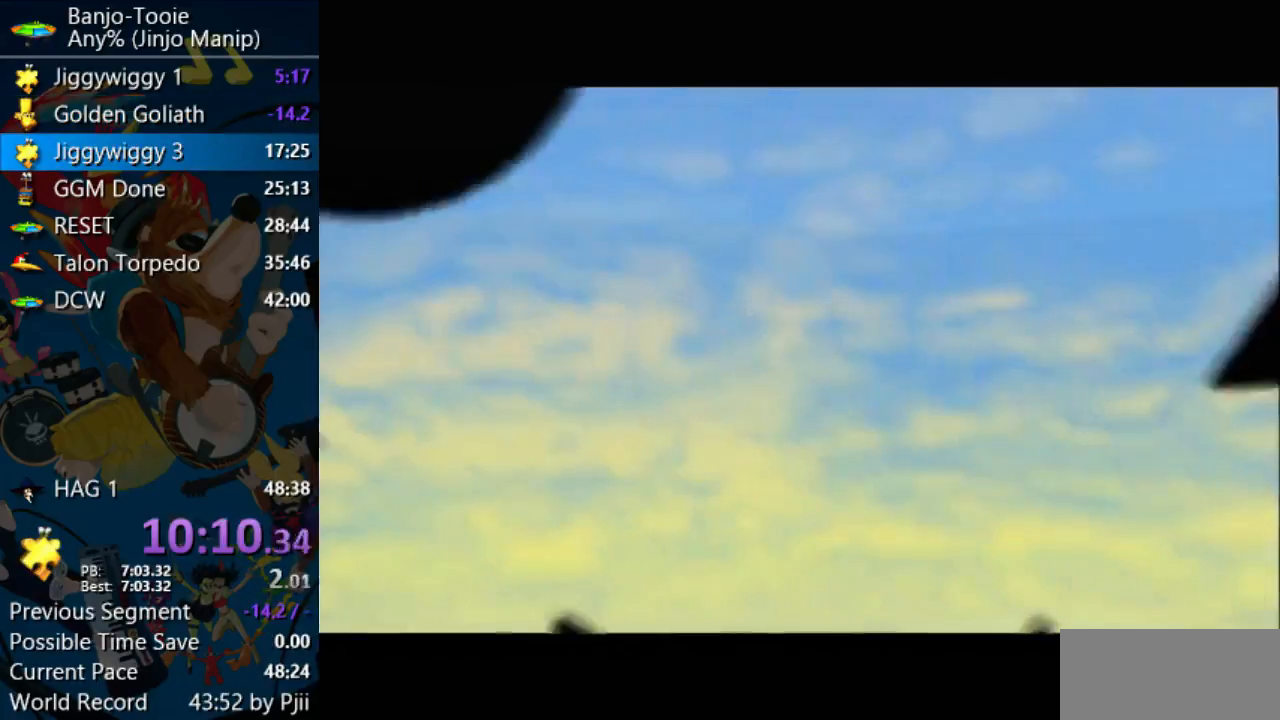
{"dt_ms": 500, "buttons": [], "left_stick": "center", "events": [[67, "A", "up"], [67, "START", "up"]]}
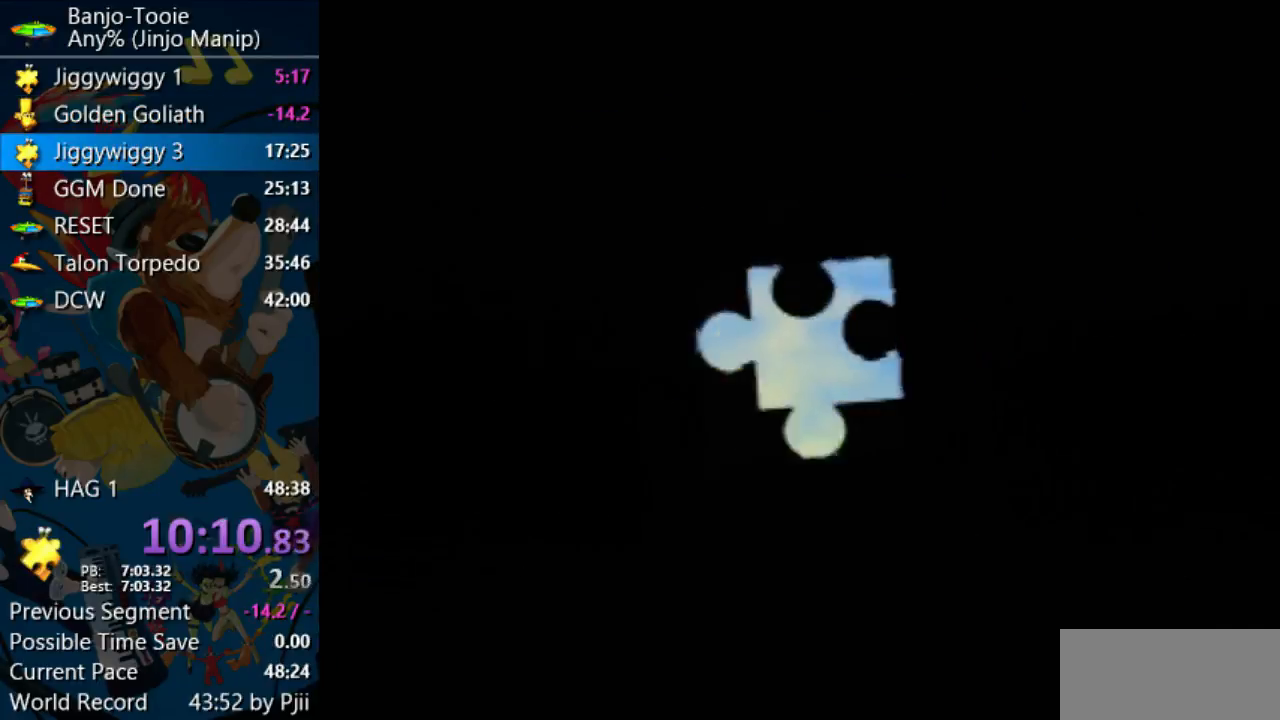
{"dt_ms": 500, "buttons": ["A"], "left_stick": "center", "events": [[33, "A", "down"], [100, "A", "up"], [167, "A", "down"], [200, "START", "down"], [233, "A", "up"], [300, "START", "up"], [333, "A", "down"], [367, "A", "up"], [367, "START", "down"], [433, "START", "up"], [467, "A", "down"]]}
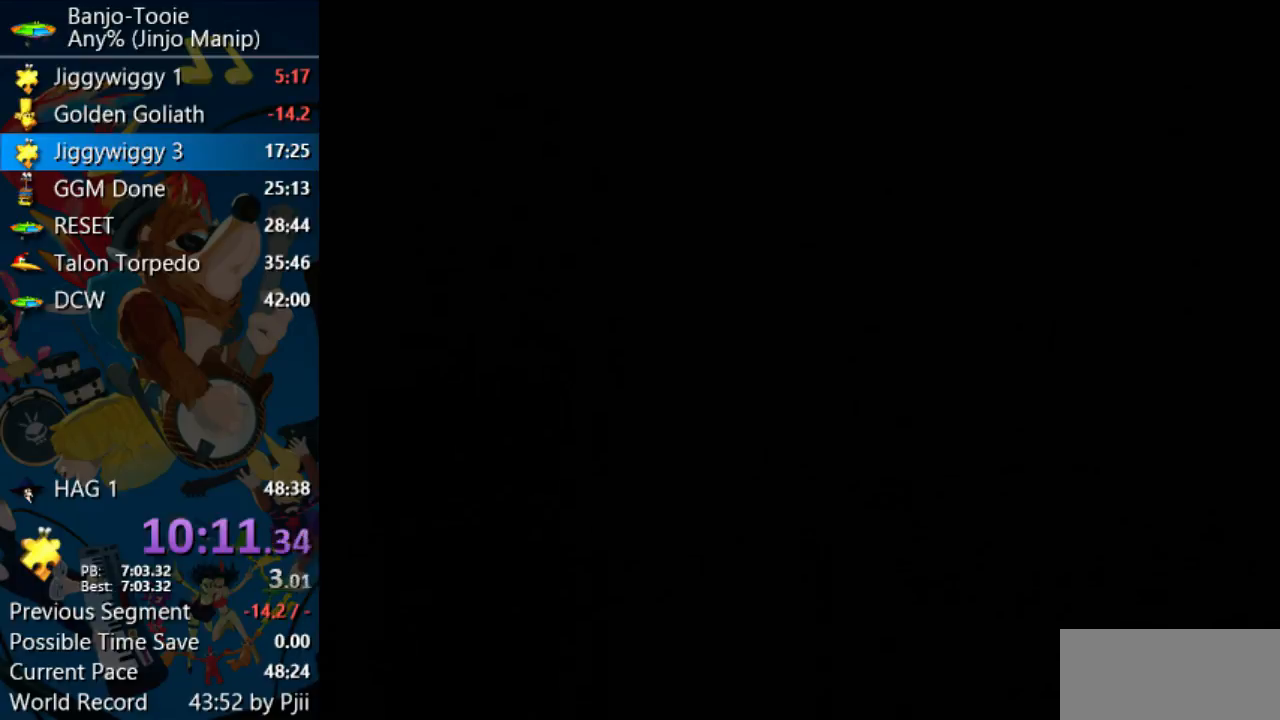
{"dt_ms": 500, "buttons": ["START"], "left_stick": "center", "events": [[33, "A", "up"], [67, "START", "down"], [100, "A", "down"], [100, "START", "up"], [133, "A", "up"], [367, "START", "down"]]}
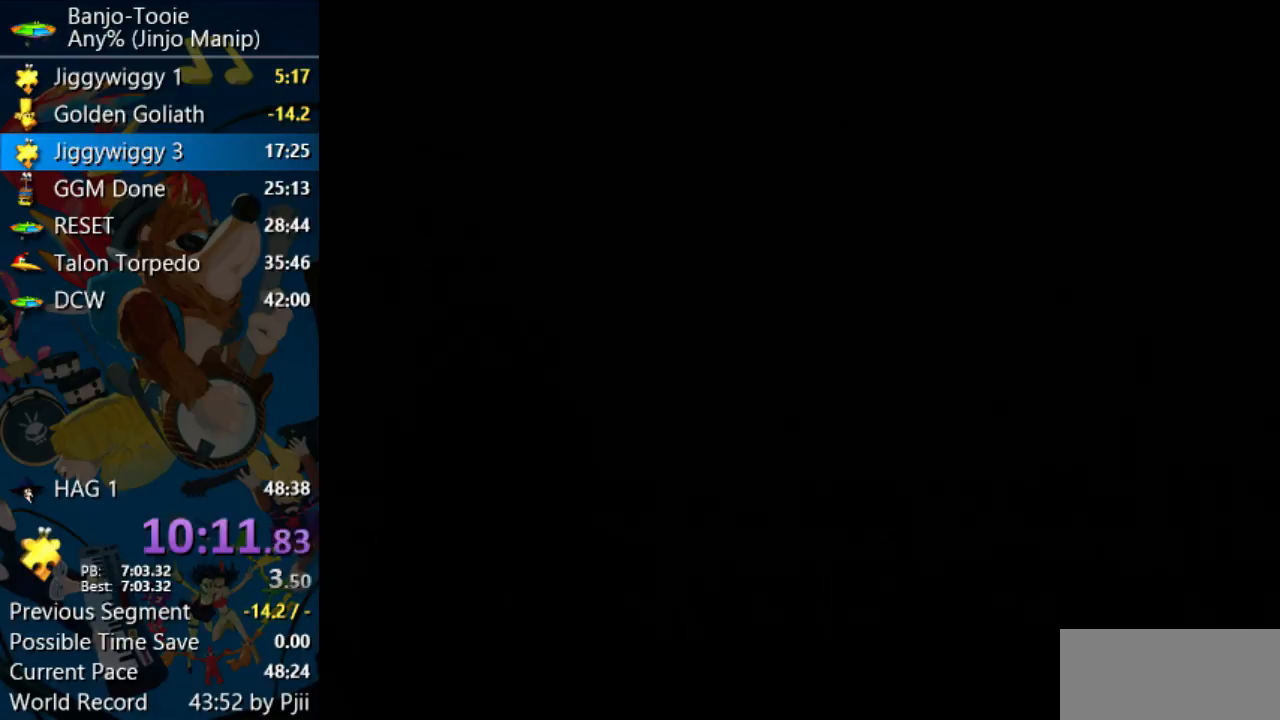
{"dt_ms": 500, "buttons": ["START"], "left_stick": "center", "events": []}
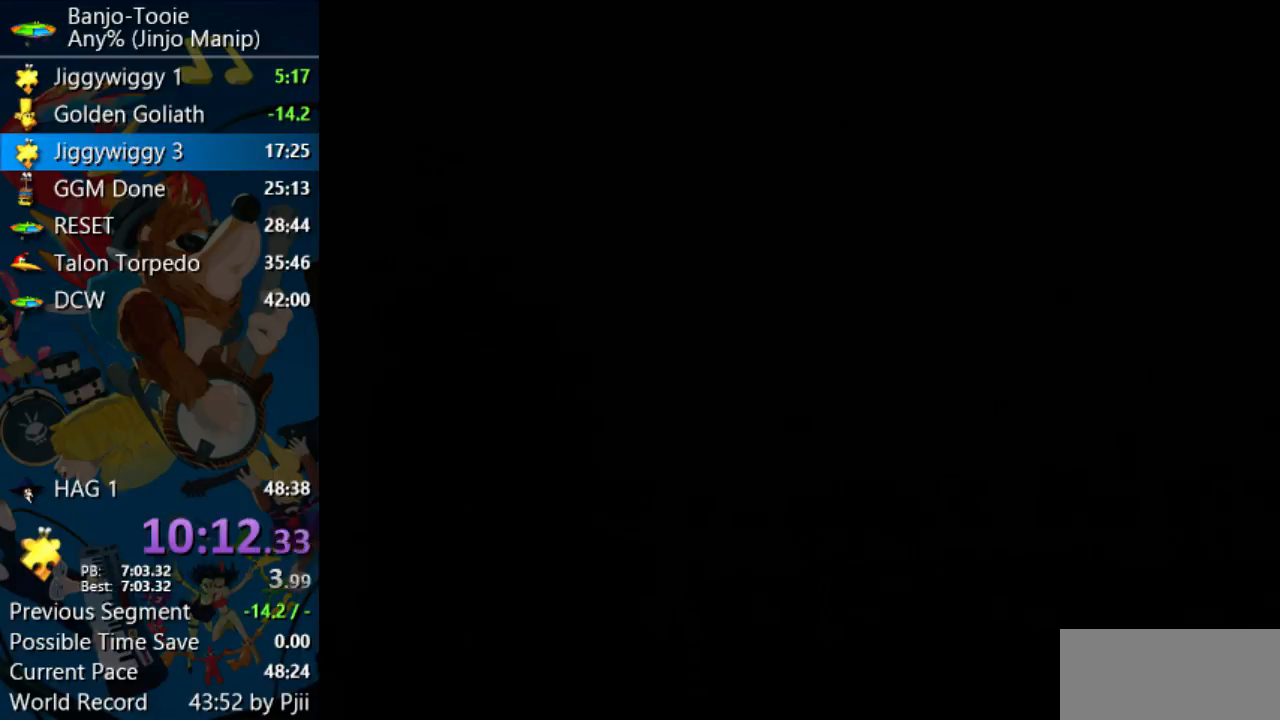
{"dt_ms": 500, "buttons": ["A", "START"], "left_stick": "center", "events": [[100, "A", "down"], [167, "A", "up"], [167, "START", "up"], [233, "START", "down"], [267, "A", "down"], [300, "A", "up"], [300, "START", "up"], [400, "A", "down"], [400, "START", "down"]]}
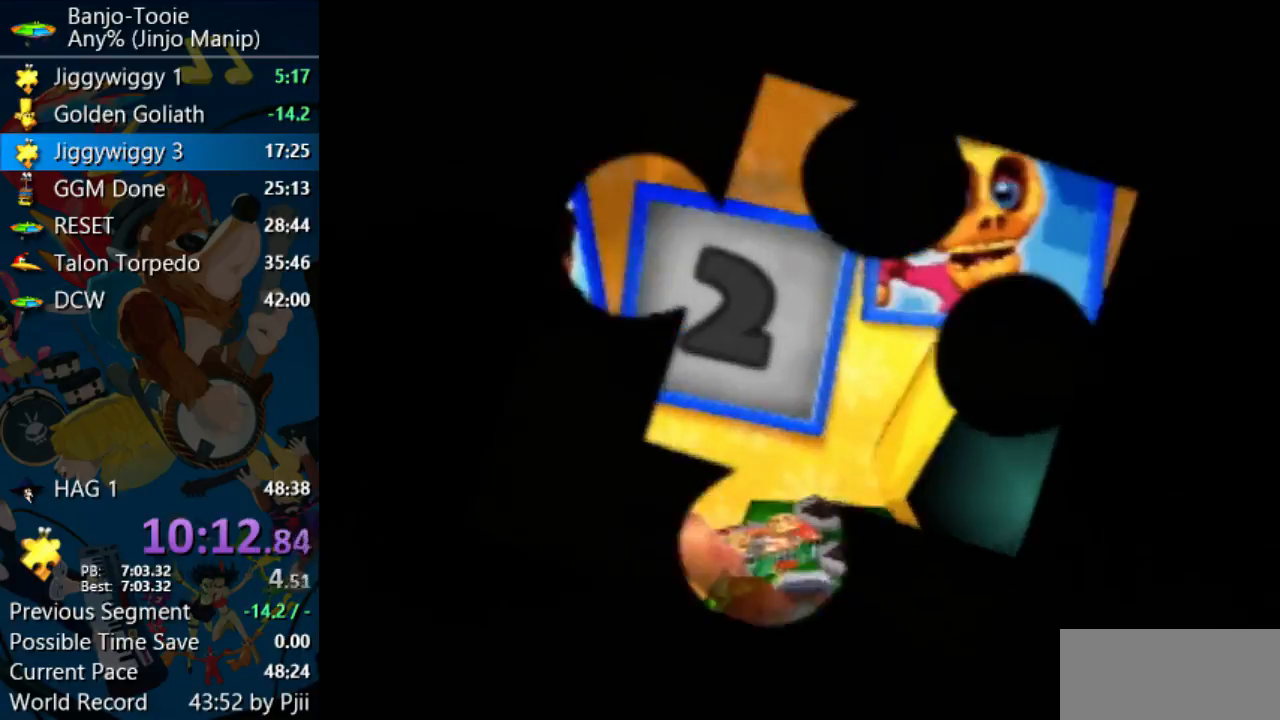
{"dt_ms": 1000, "buttons": [], "left_stick": "center"}
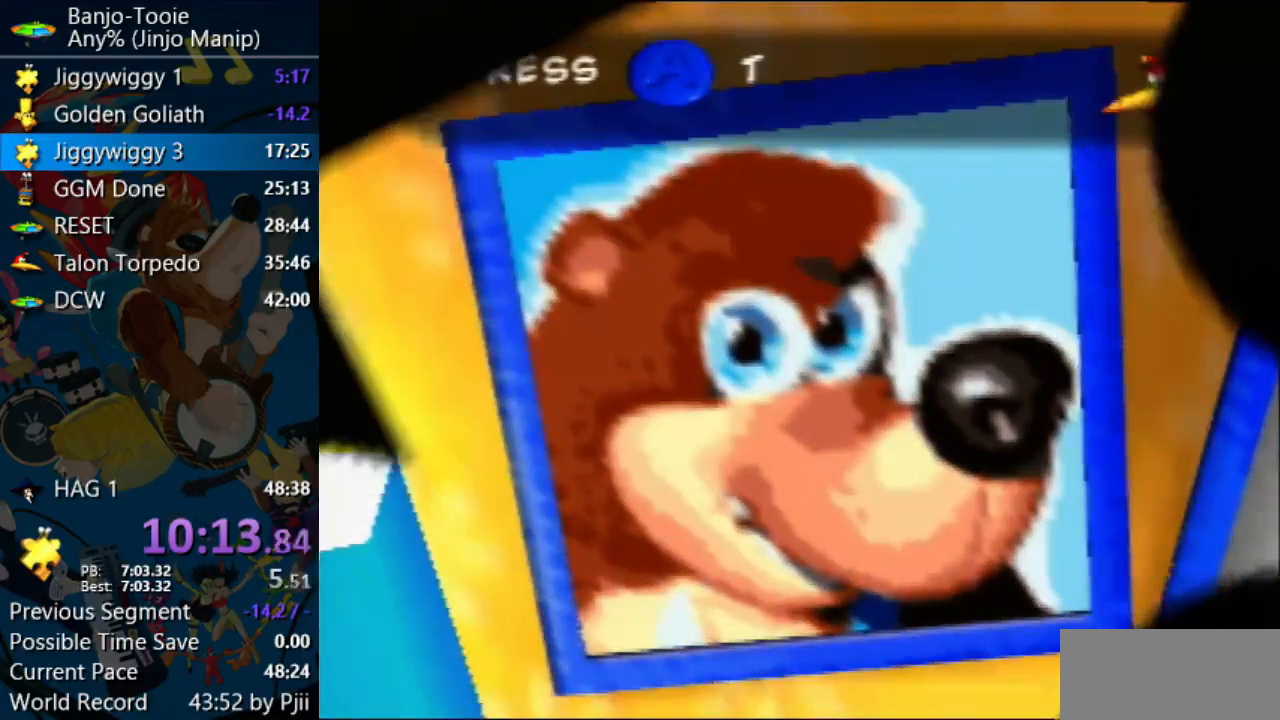
{"dt_ms": 1000, "buttons": [], "left_stick": "center"}
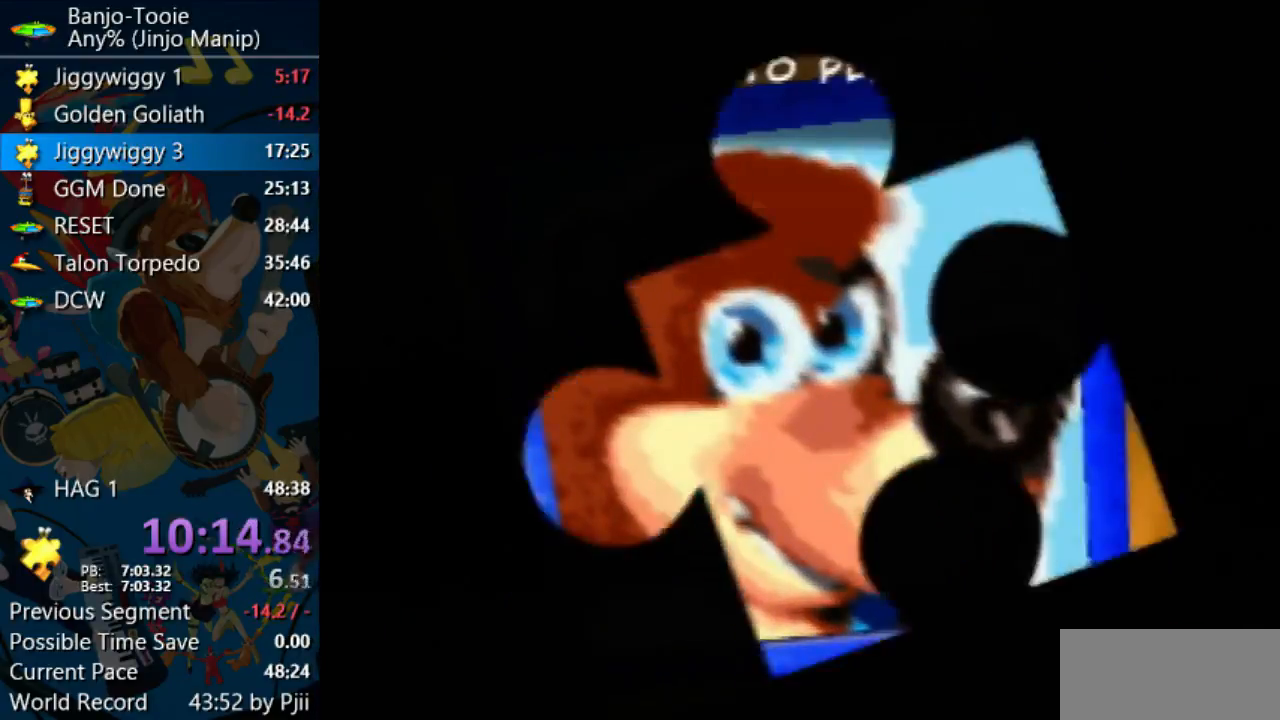
{"dt_ms": 500, "buttons": [], "left_stick": "center", "events": [[133, "A", "down"], [133, "C_RIGHT", "down"], [133, "START", "down"], [133, "Z", "down"], [167, "A", "up"], [167, "C_RIGHT", "up"], [167, "START", "up"], [167, "Z", "up"]]}
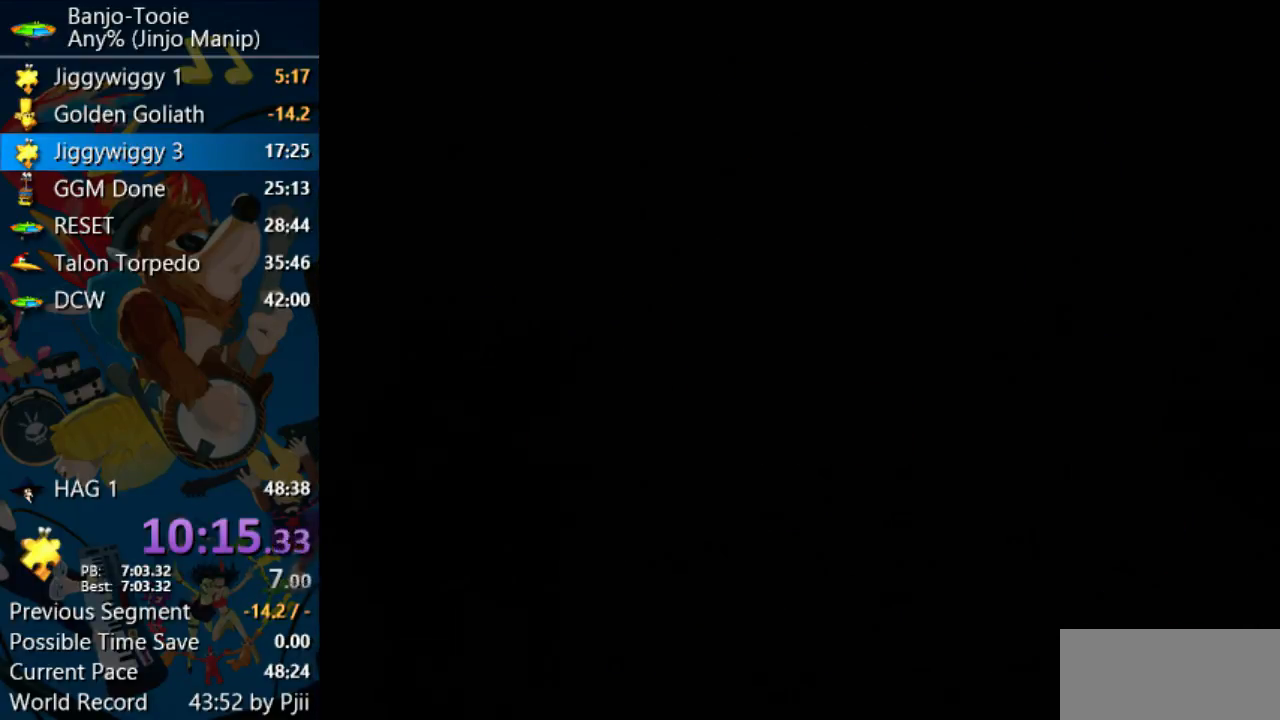
{"dt_ms": 500, "buttons": [], "left_stick": "center", "events": []}
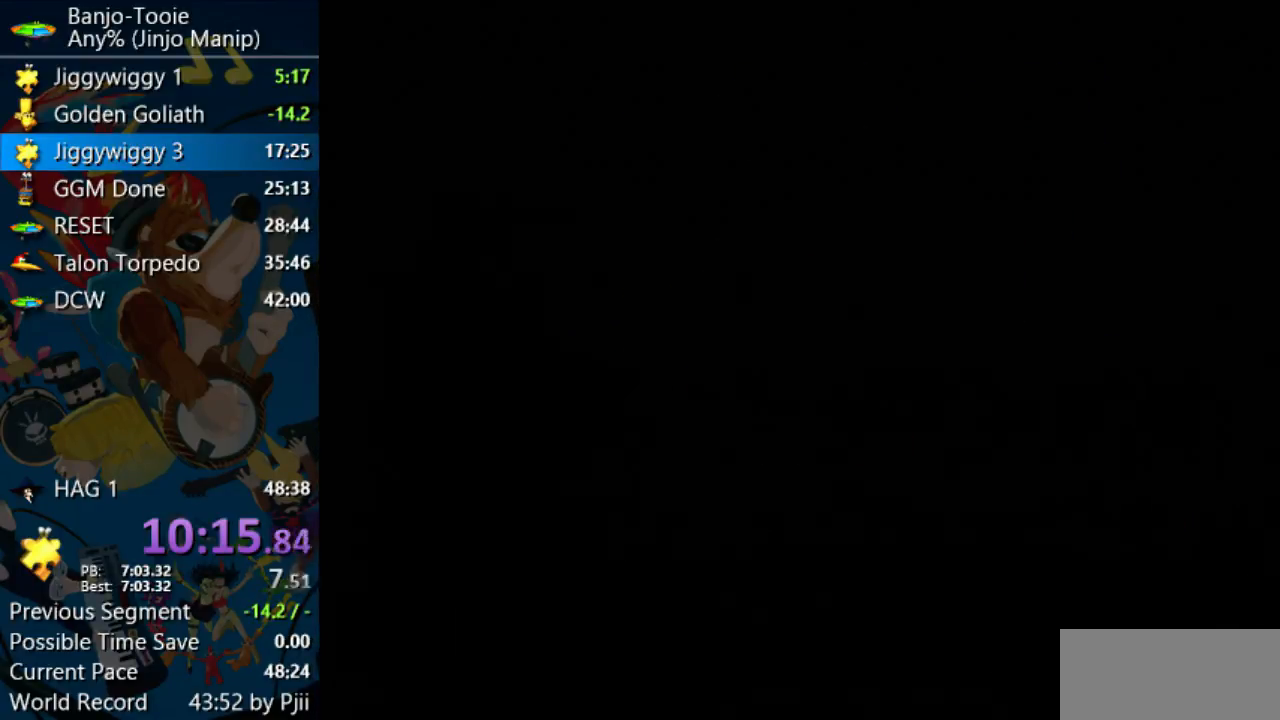
{"dt_ms": 500, "buttons": [], "left_stick": "center", "events": []}
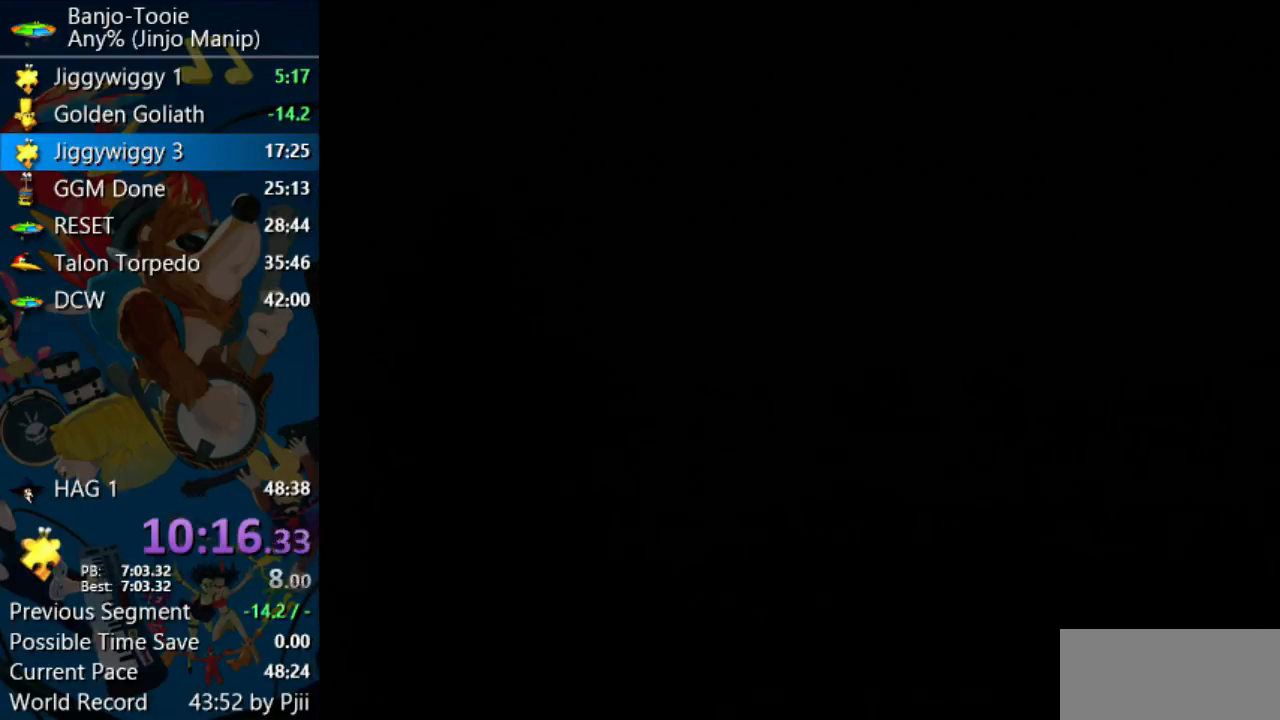
{"dt_ms": 500, "buttons": [], "left_stick": "center", "events": []}
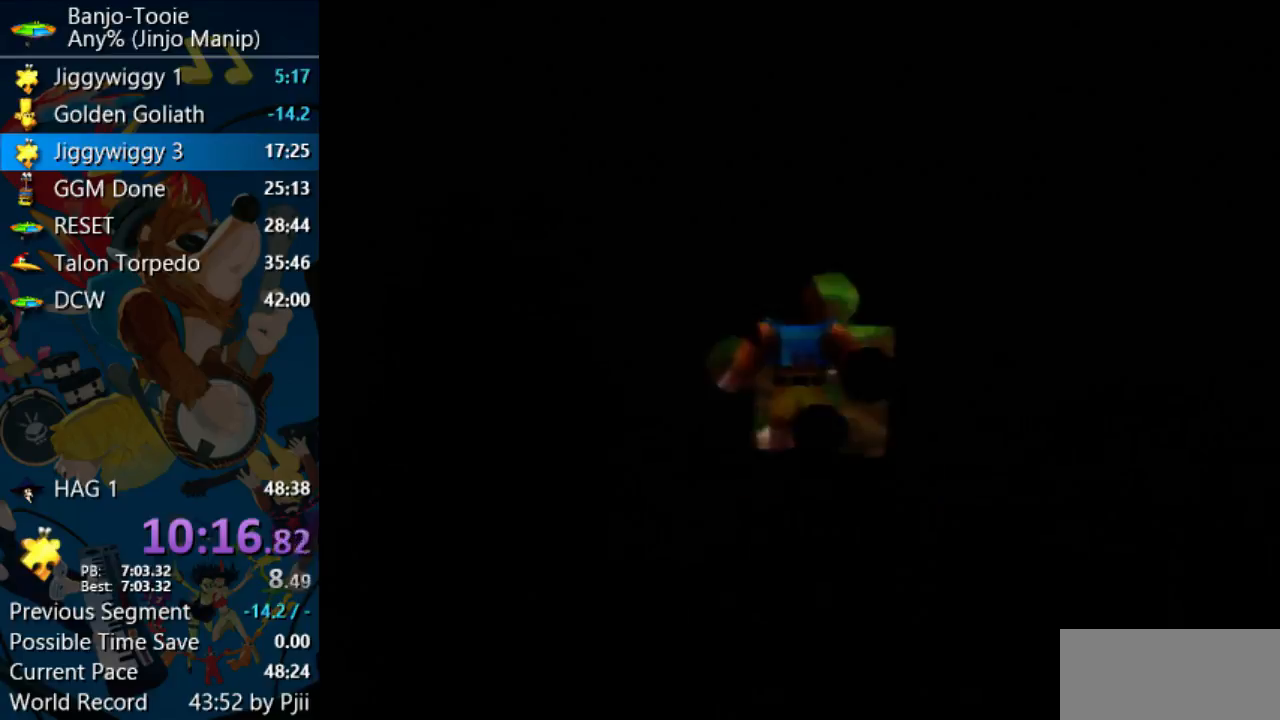
{"dt_ms": 500, "buttons": [], "left_stick": "up", "events": [[333, "left_stick", "up"]]}
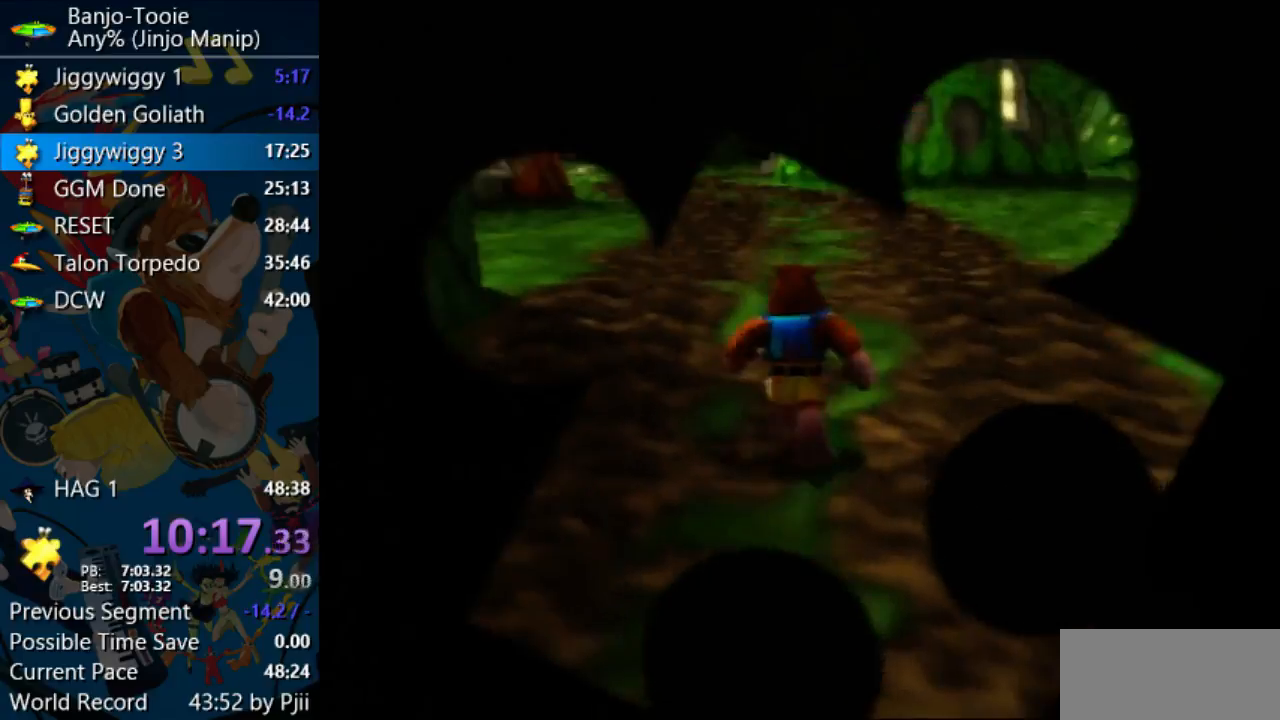
{"dt_ms": 500, "buttons": [], "left_stick": "up", "events": []}
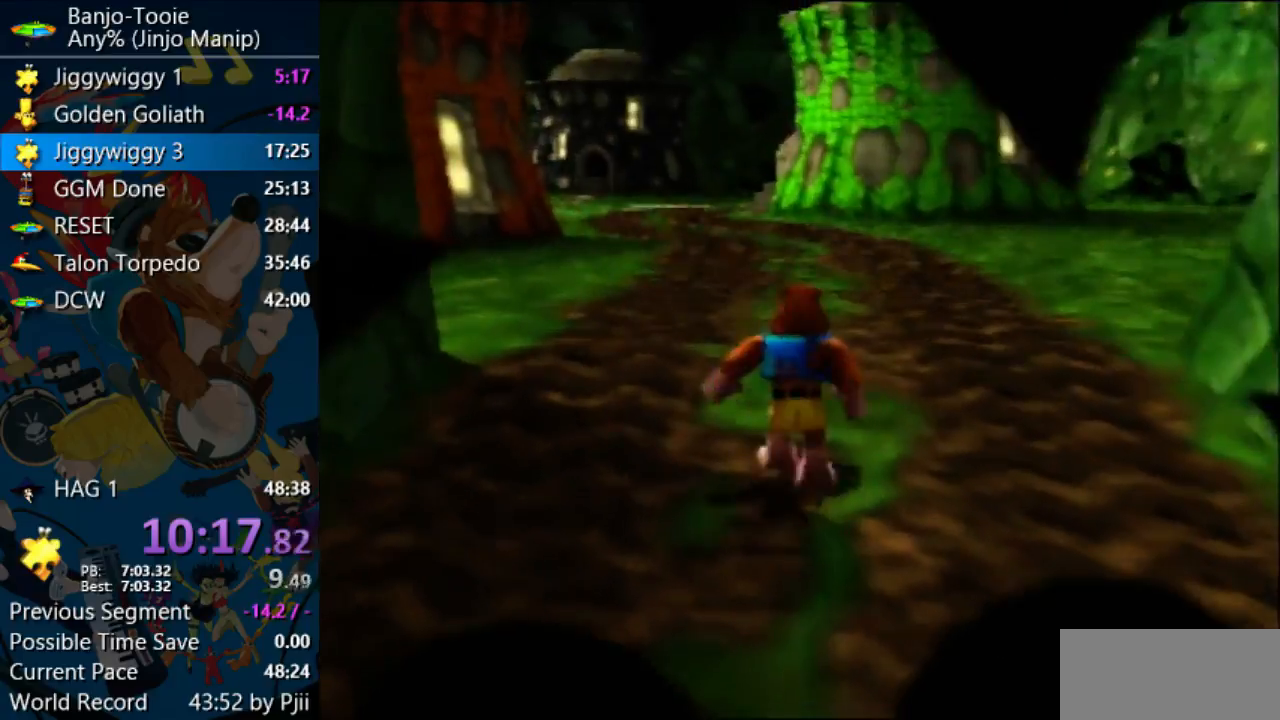
{"dt_ms": 500, "buttons": ["Z"], "left_stick": "up", "events": [[33, "Z", "down"], [167, "C_LEFT", "down"], [167, "left_stick", "center"], [233, "C_LEFT", "up"], [267, "left_stick", "up"]]}
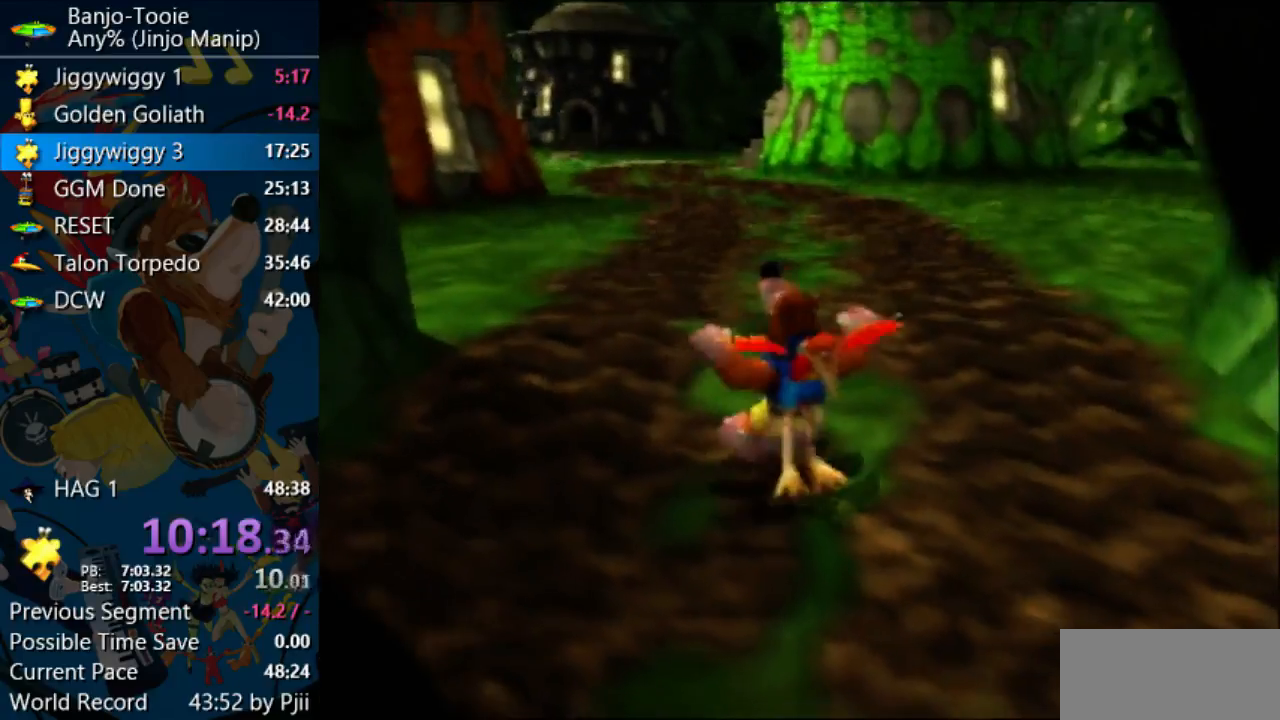
{"dt_ms": 500, "buttons": ["A", "Z"], "left_stick": "up", "events": [[167, "A", "down"]]}
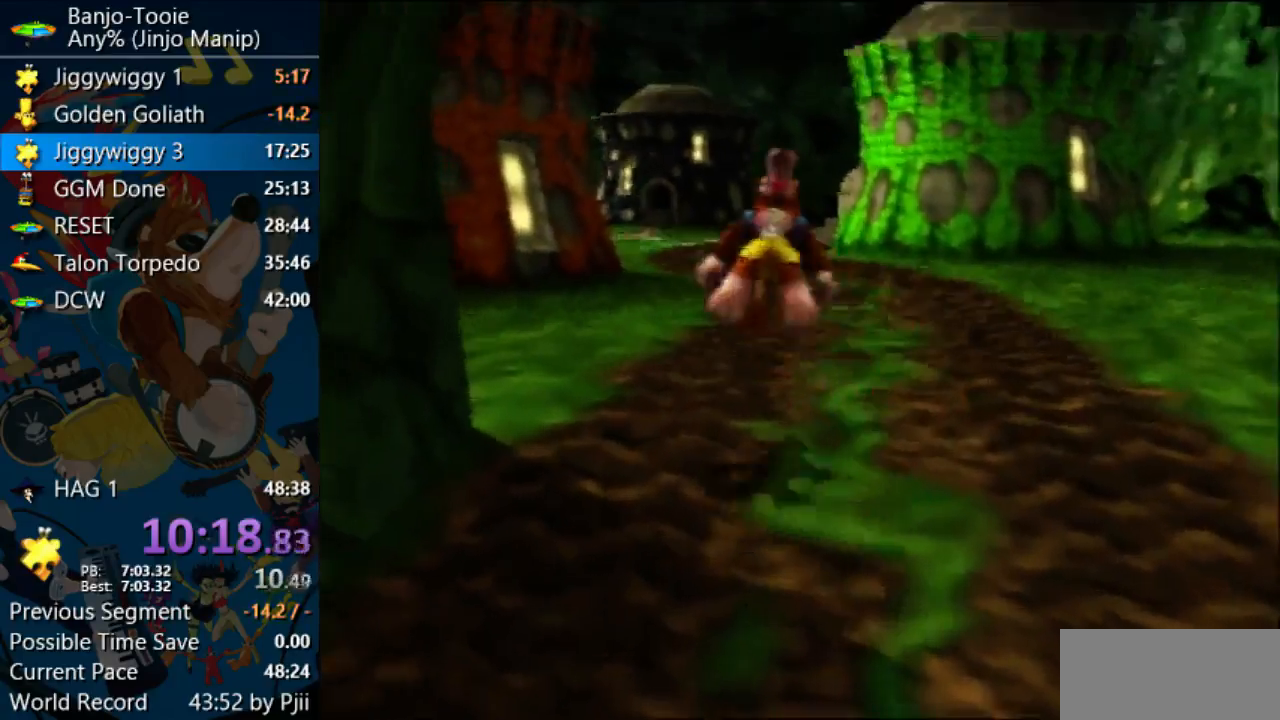
{"dt_ms": 500, "buttons": ["Z"], "left_stick": "up", "events": [[500, "A", "up"]]}
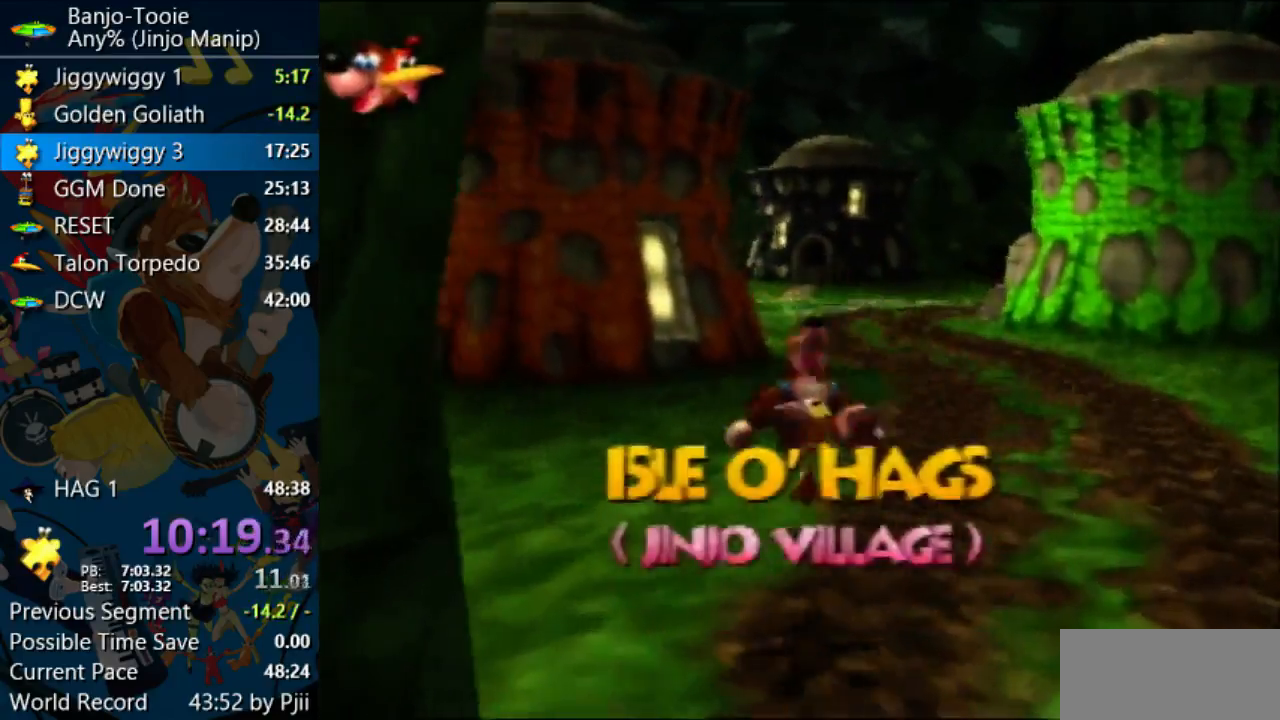
{"dt_ms": 500, "buttons": ["A", "Z"], "left_stick": "up", "events": [[400, "A", "down"]]}
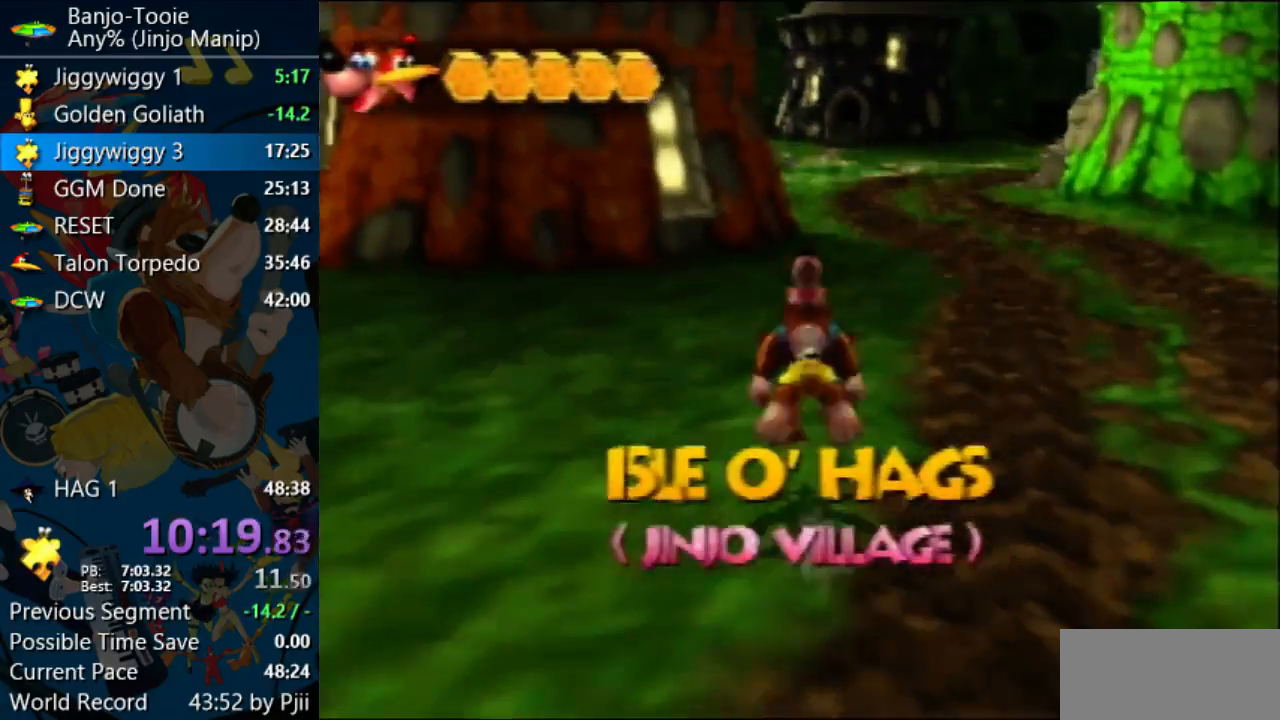
{"dt_ms": 500, "buttons": ["A", "Z"], "left_stick": "up", "events": []}
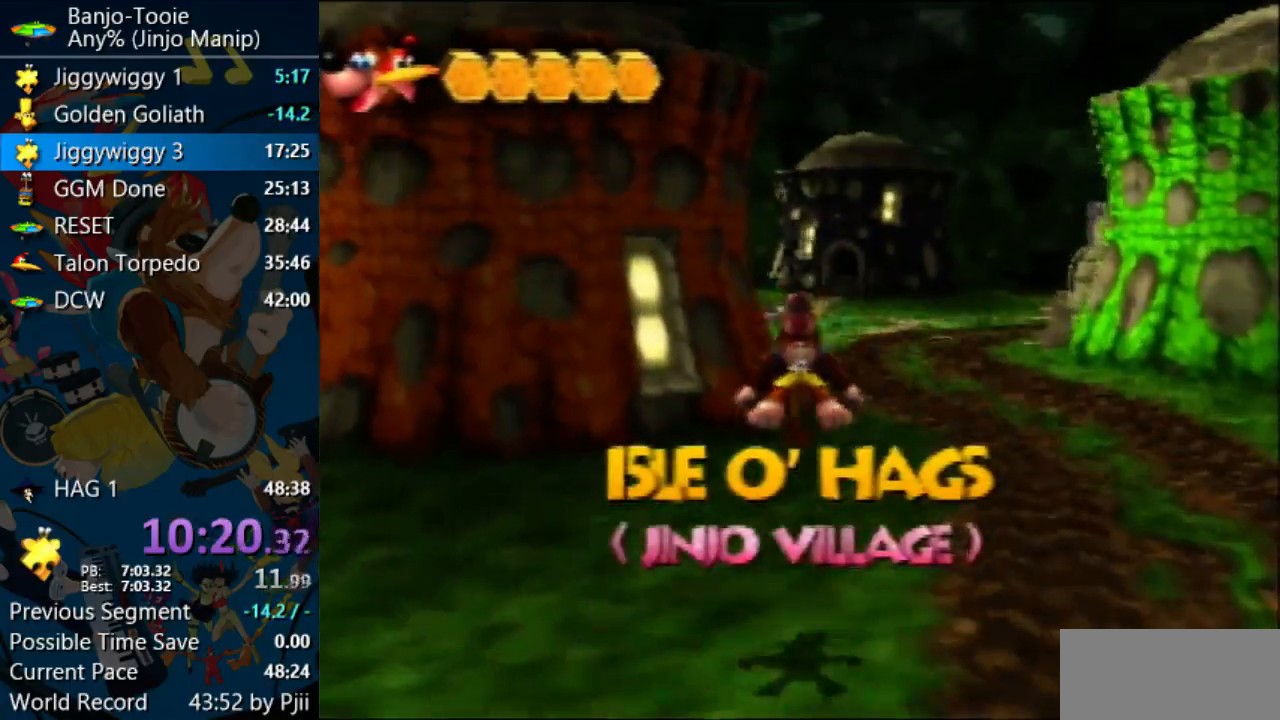
{"dt_ms": 500, "buttons": ["Z"], "left_stick": "up", "events": [[33, "A", "up"]]}
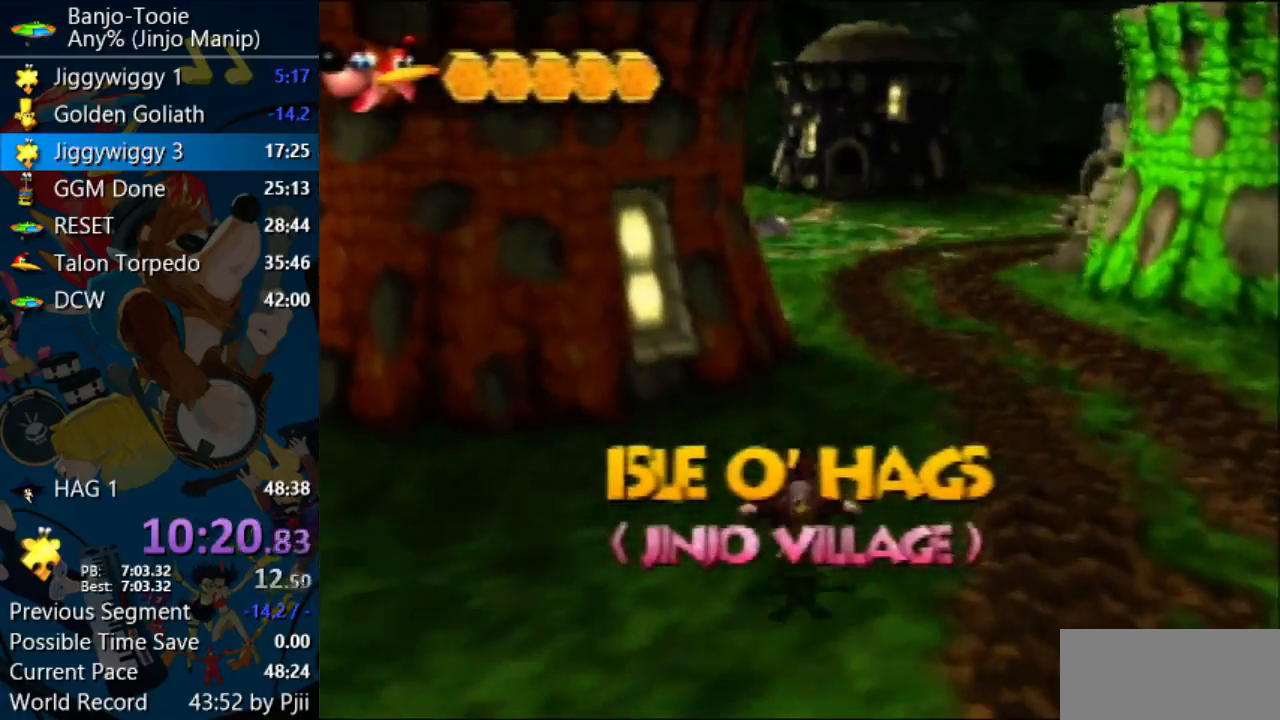
{"dt_ms": 500, "buttons": ["A", "Z"], "left_stick": "up", "events": [[167, "A", "down"]]}
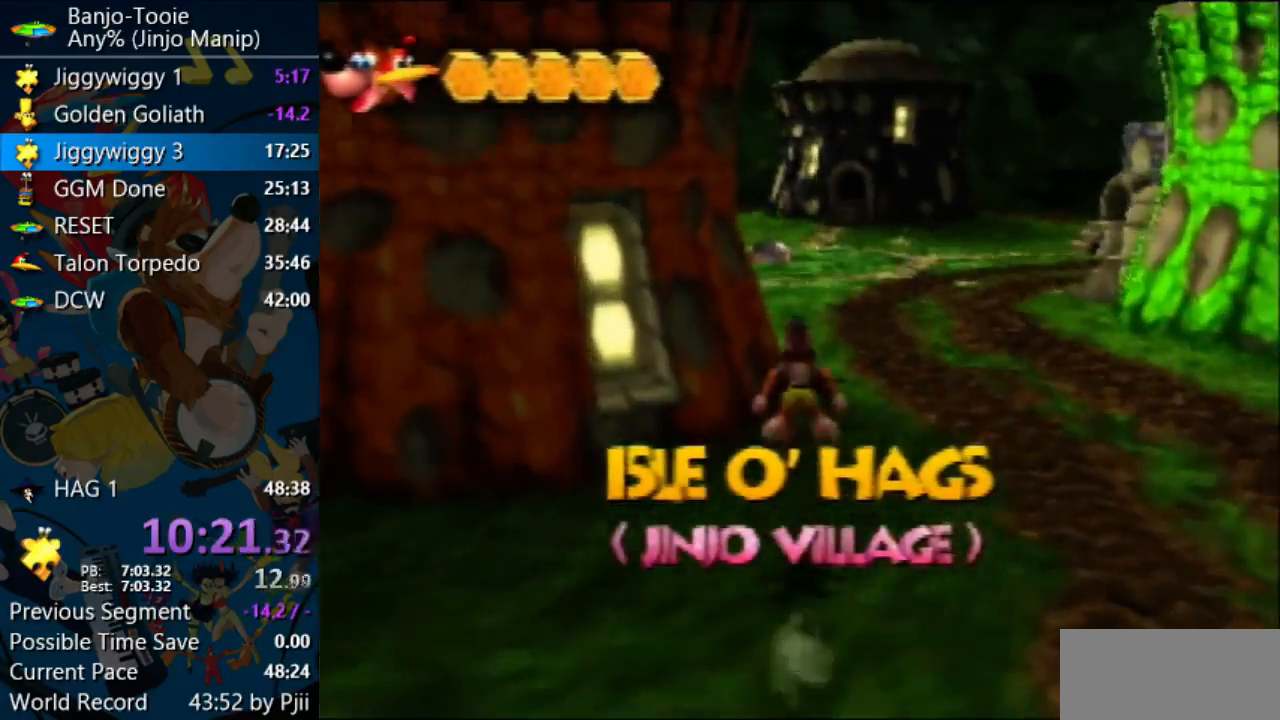
{"dt_ms": 500, "buttons": ["Z"], "left_stick": "up", "events": [[133, "A", "up"]]}
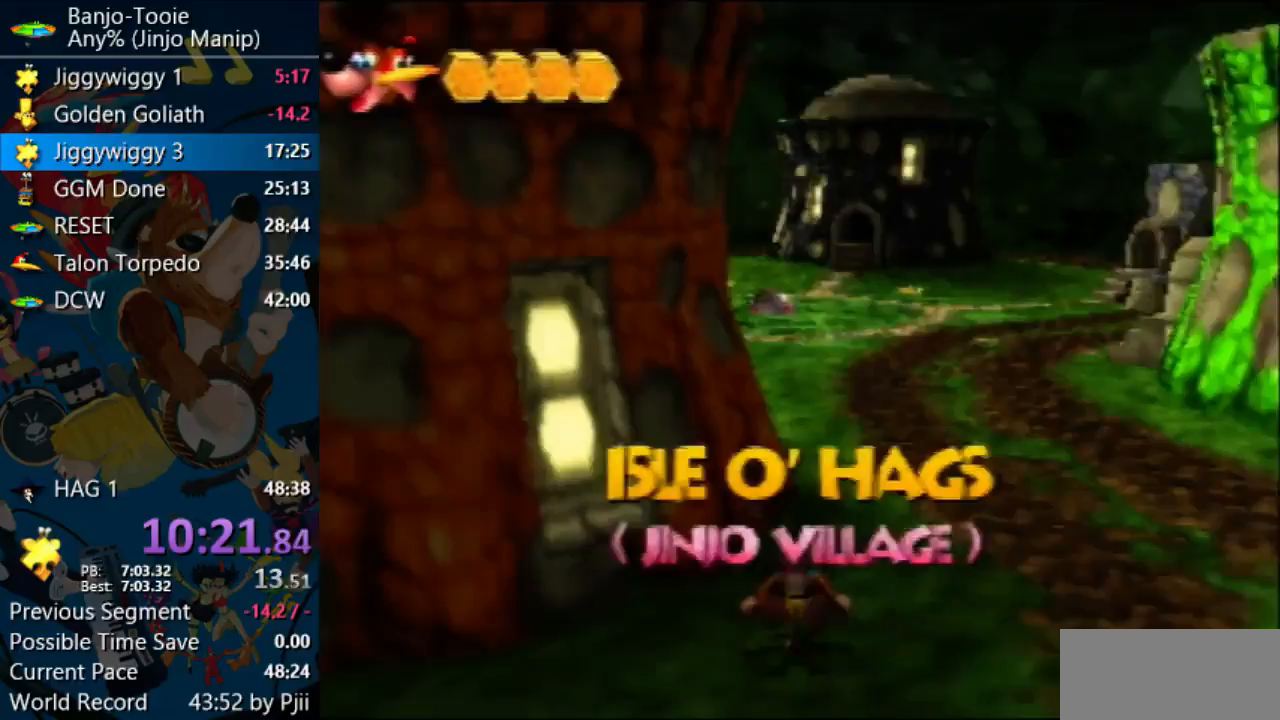
{"dt_ms": 500, "buttons": ["A", "Z"], "left_stick": "up", "events": [[167, "A", "down"]]}
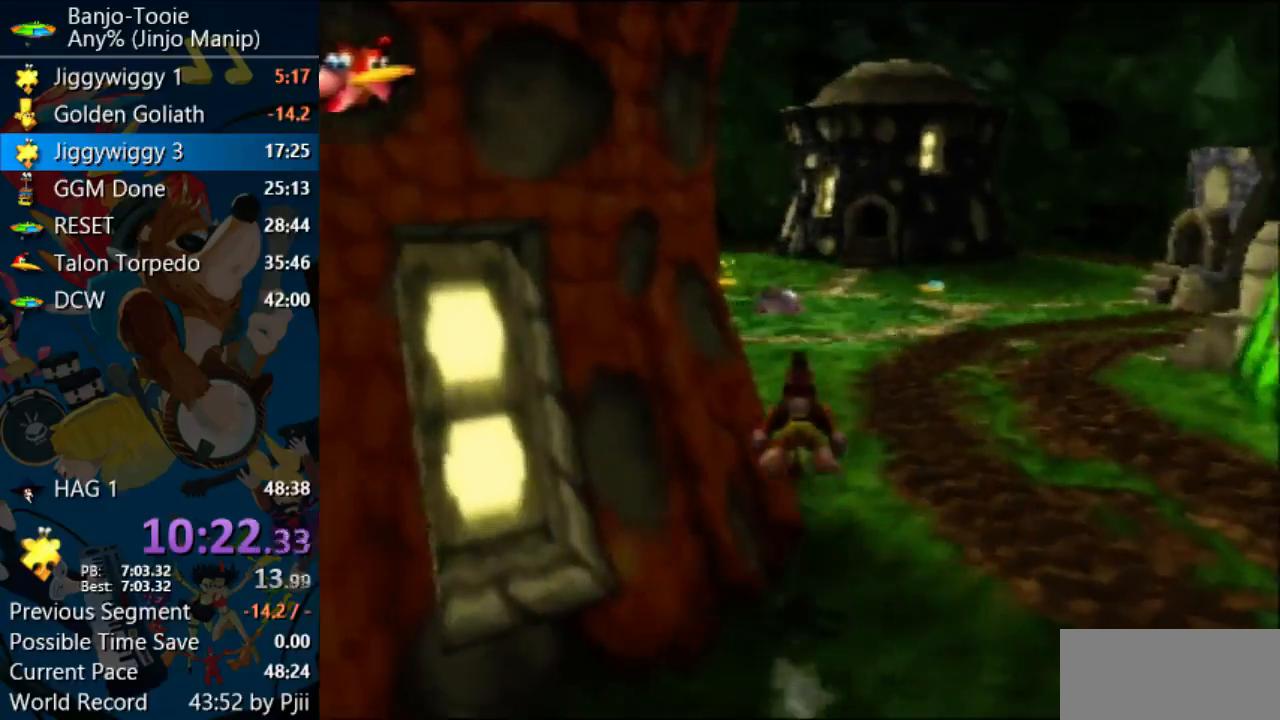
{"dt_ms": 500, "buttons": ["Z"], "left_stick": "up", "events": [[300, "A", "up"]]}
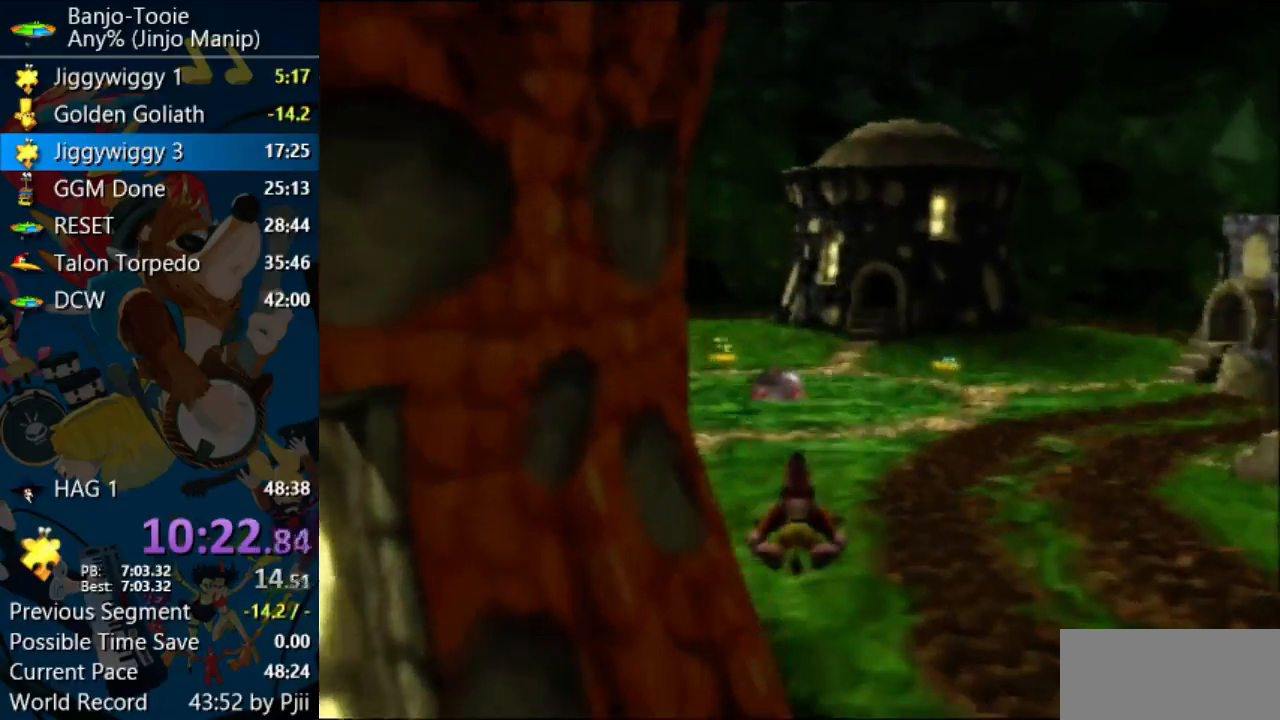
{"dt_ms": 500, "buttons": ["A", "Z"], "left_stick": "up", "events": [[400, "A", "down"]]}
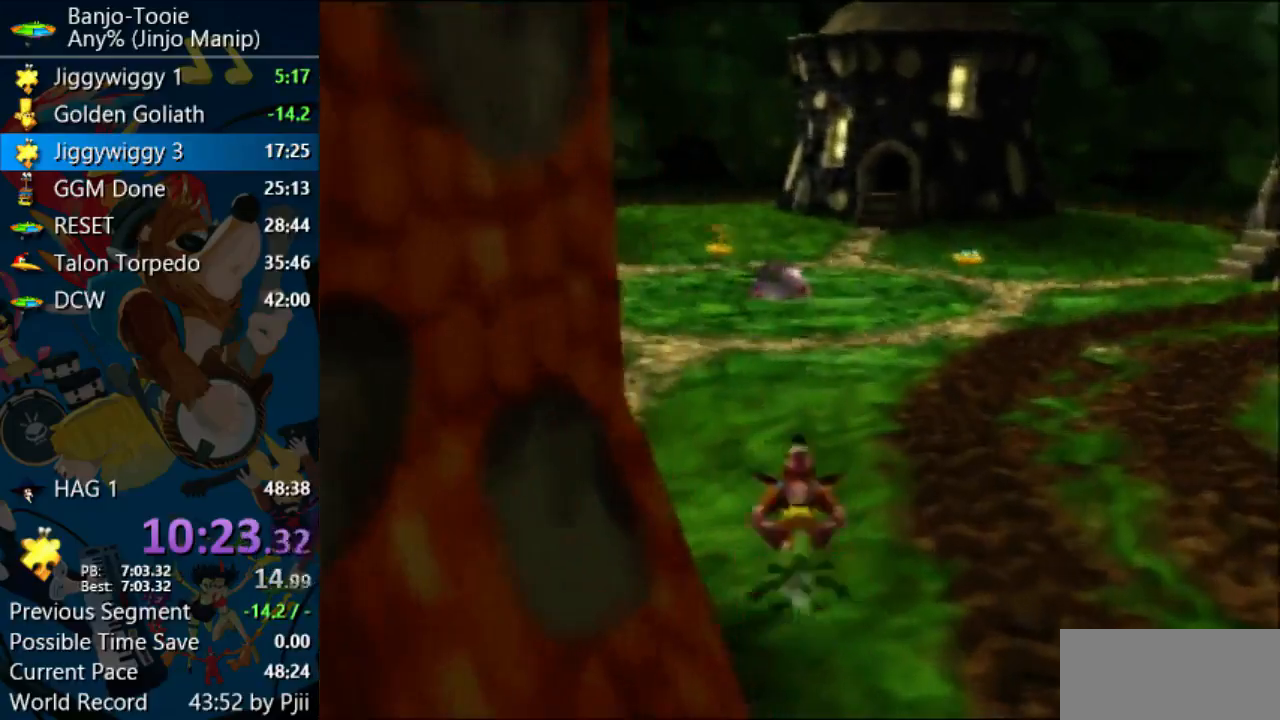
{"dt_ms": 500, "buttons": ["Z"], "left_stick": "up", "events": [[67, "A", "up"]]}
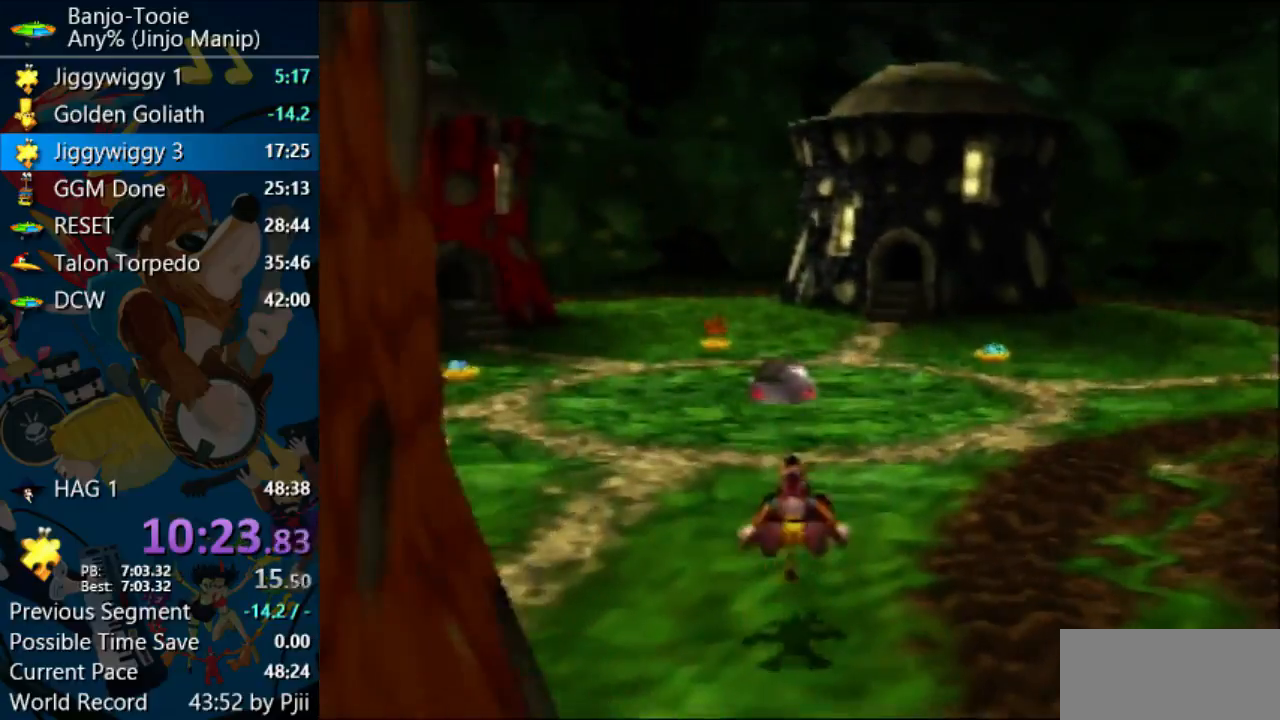
{"dt_ms": 500, "buttons": ["A", "Z"], "left_stick": "up", "events": [[233, "A", "down"]]}
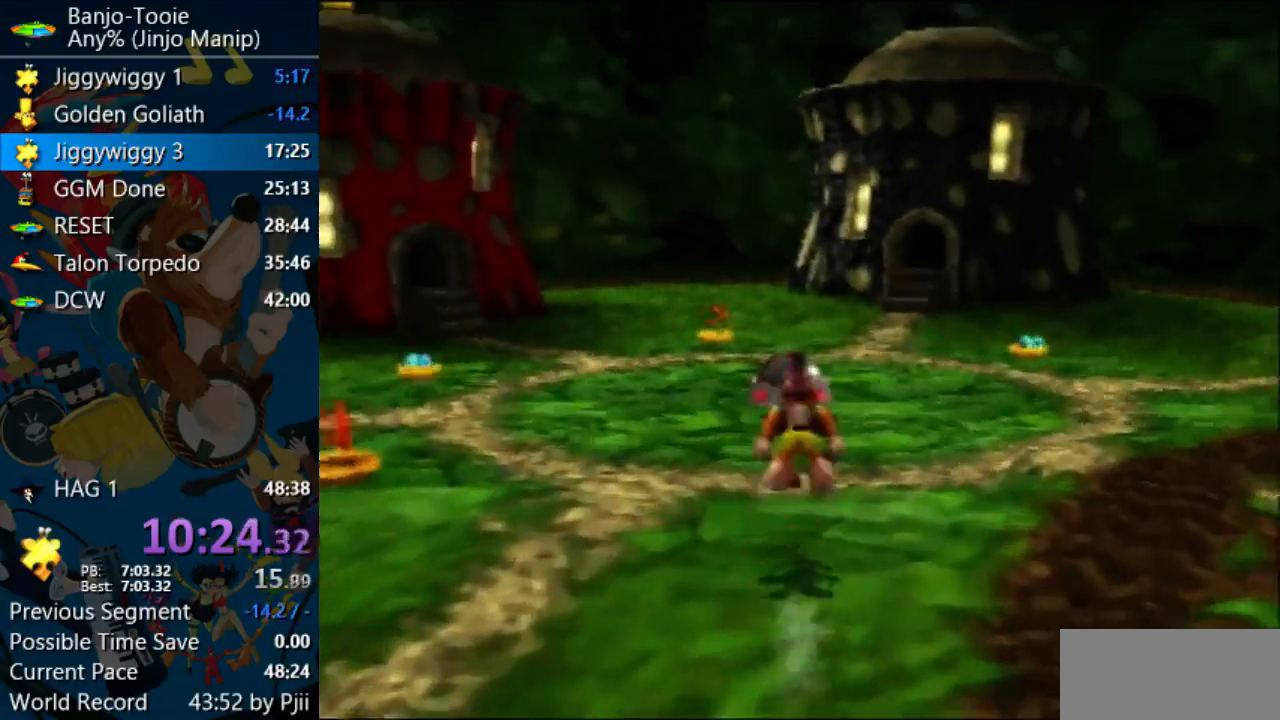
{"dt_ms": 500, "buttons": ["Z"], "left_stick": "up", "events": [[167, "A", "up"]]}
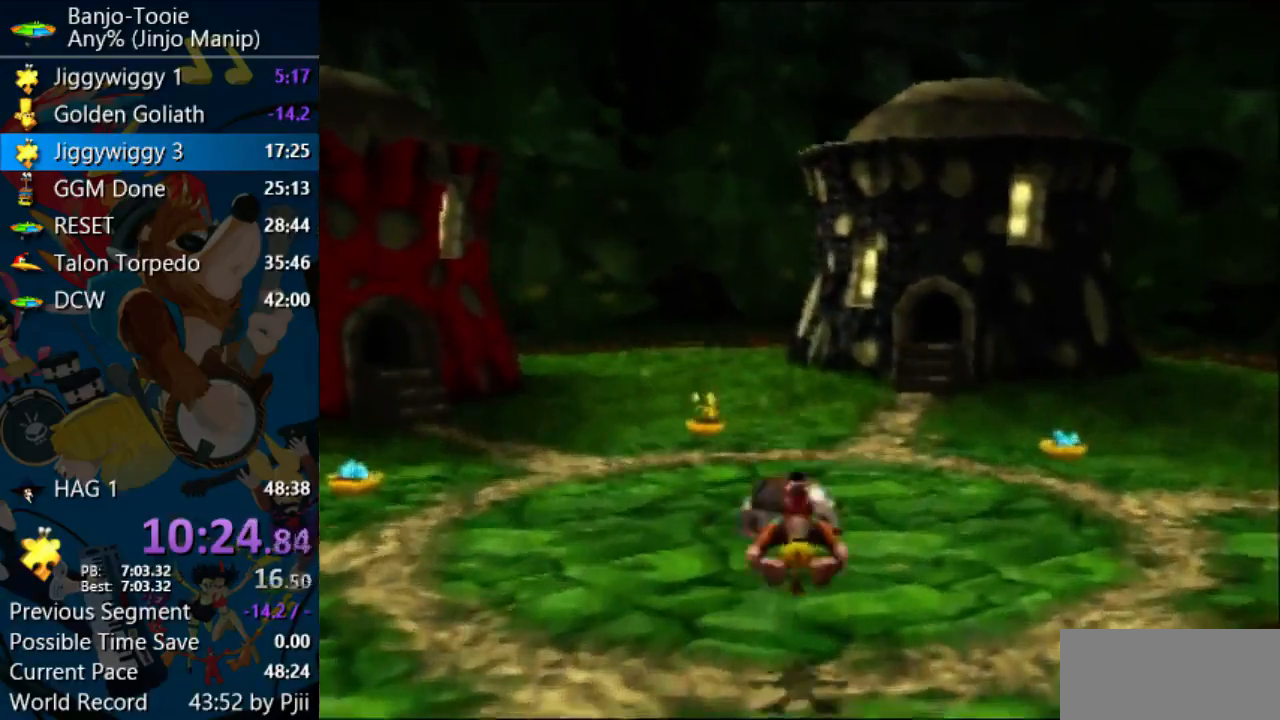
{"dt_ms": 1000, "buttons": ["Z"], "left_stick": "center"}